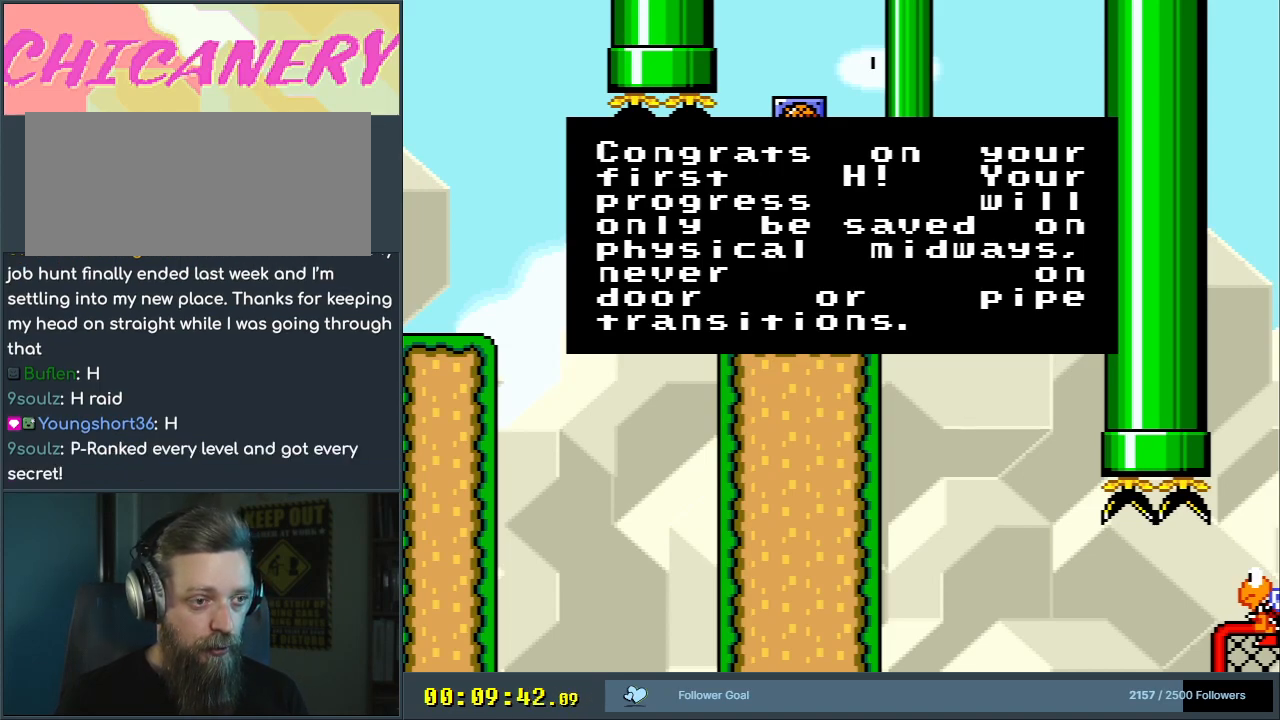
Gameplay with a controller (Nintendo layout); each line is a JSON object with the inputs held at the frame after it. "events" lists button and stick changes between this image and that frame as [ms after this image, input, new state], when the widget could be followed in between. Not read: L3 R3.
{"buttons": [], "events": [[283, "A", "down"], [467, "A", "up"]]}
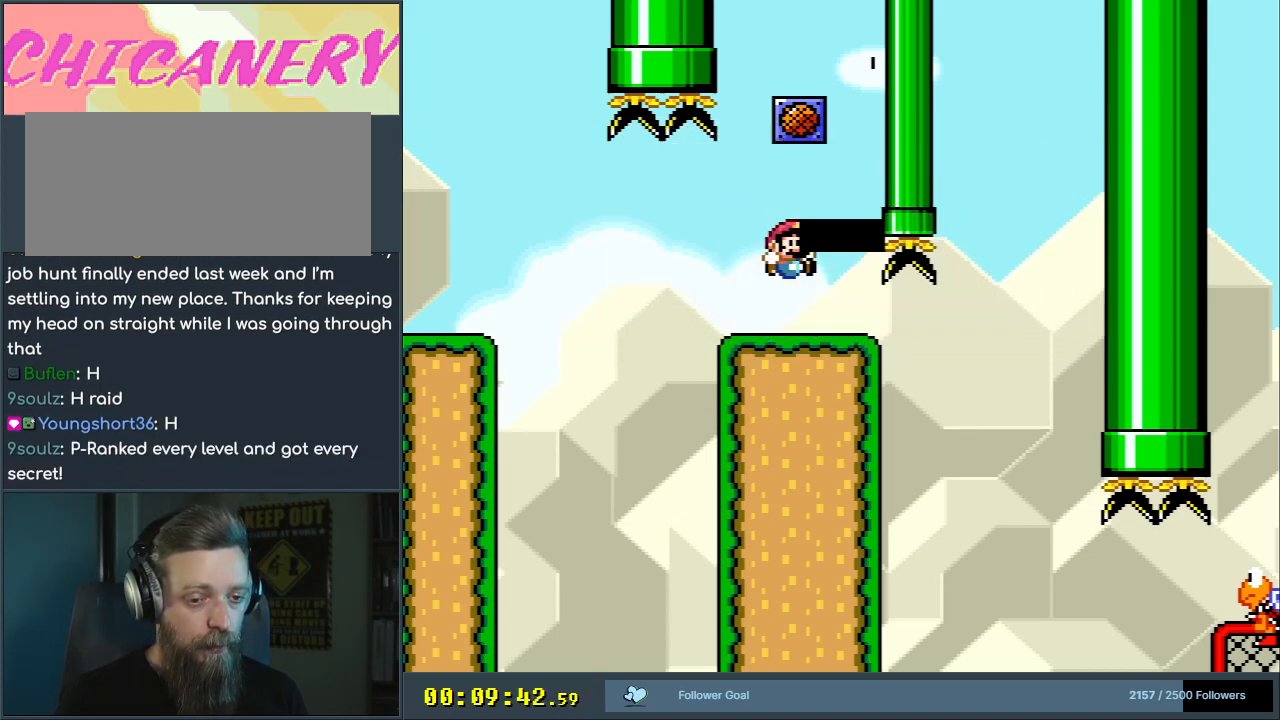
{"buttons": ["B", "Y"], "events": [[33, "B", "down"], [50, "Y", "down"], [233, "DPAD_RIGHT", "down"], [350, "DPAD_RIGHT", "up"]]}
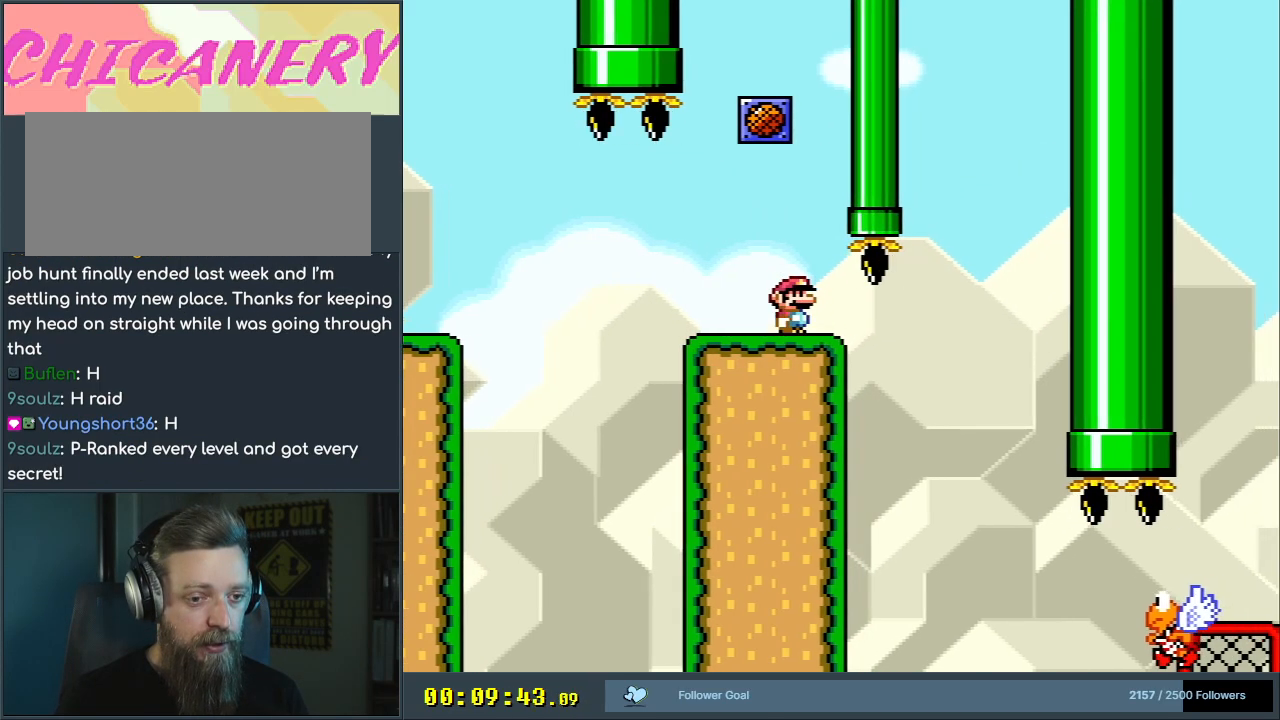
{"buttons": ["Y"], "events": [[50, "DPAD_RIGHT", "down"], [217, "DPAD_RIGHT", "up"], [333, "DPAD_RIGHT", "down"], [400, "B", "up"], [483, "DPAD_RIGHT", "up"]]}
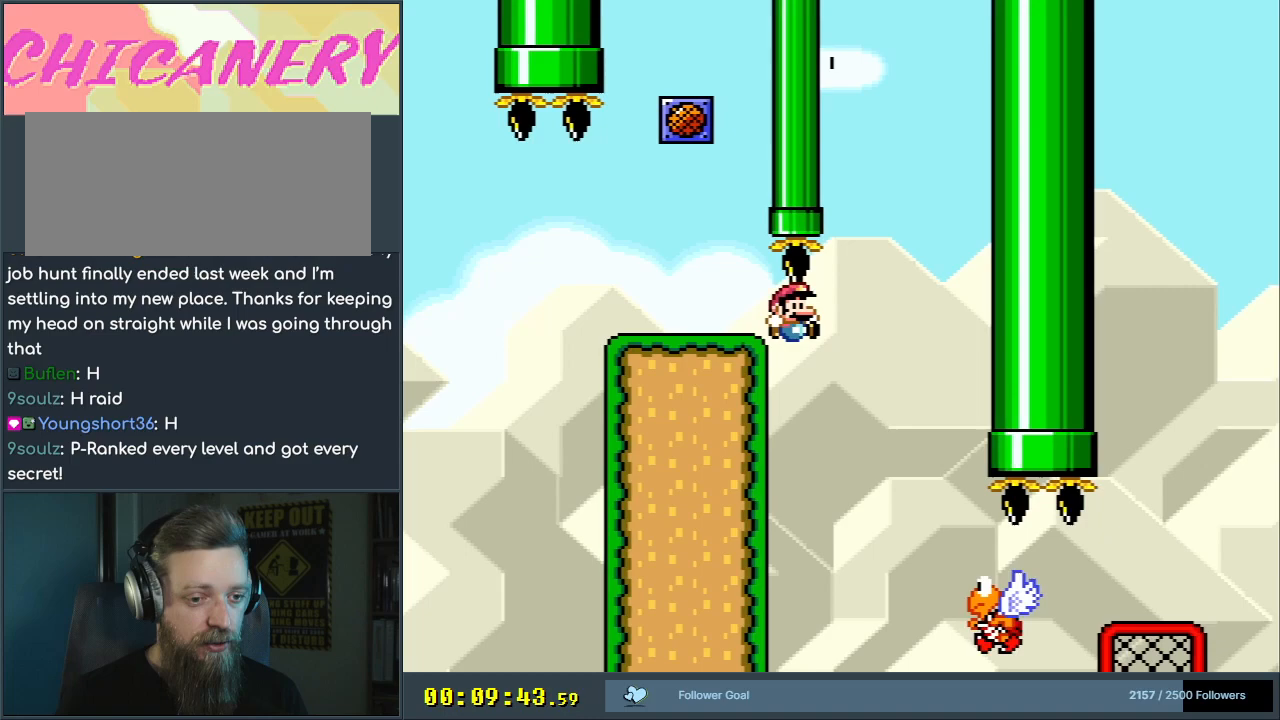
{"buttons": ["Y", "DPAD_RIGHT"], "events": [[117, "DPAD_RIGHT", "down"], [217, "DPAD_RIGHT", "up"], [300, "DPAD_RIGHT", "down"]]}
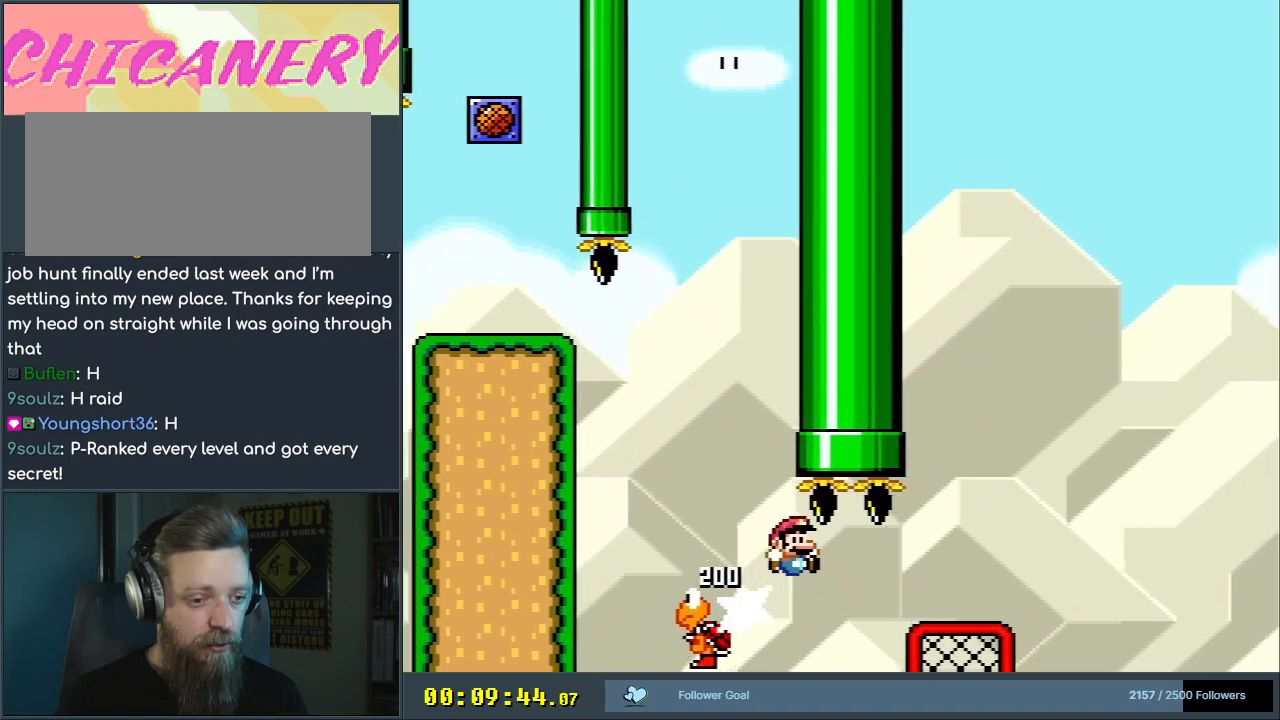
{"buttons": ["Y", "DPAD_UP"], "events": [[183, "B", "down"], [333, "DPAD_UP", "down"], [417, "B", "up"], [417, "DPAD_RIGHT", "up"]]}
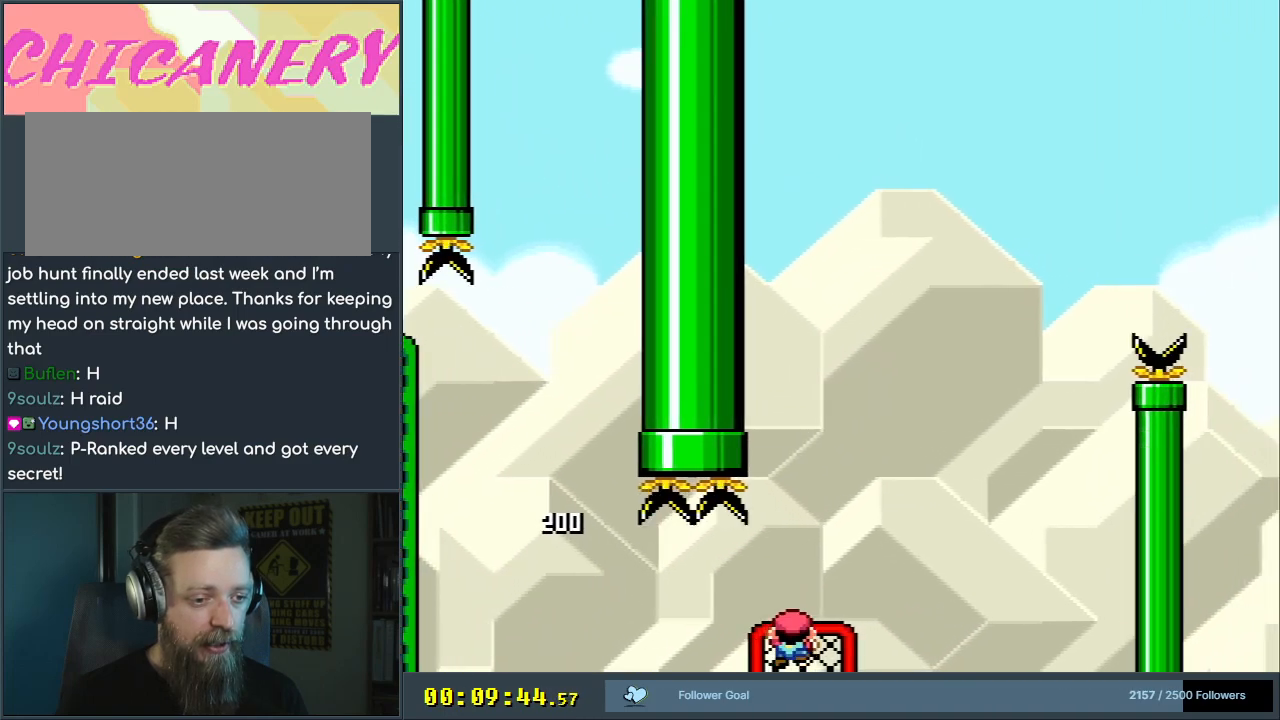
{"buttons": ["Y"], "events": [[17, "DPAD_RIGHT", "down"], [133, "DPAD_UP", "up"], [367, "DPAD_RIGHT", "up"]]}
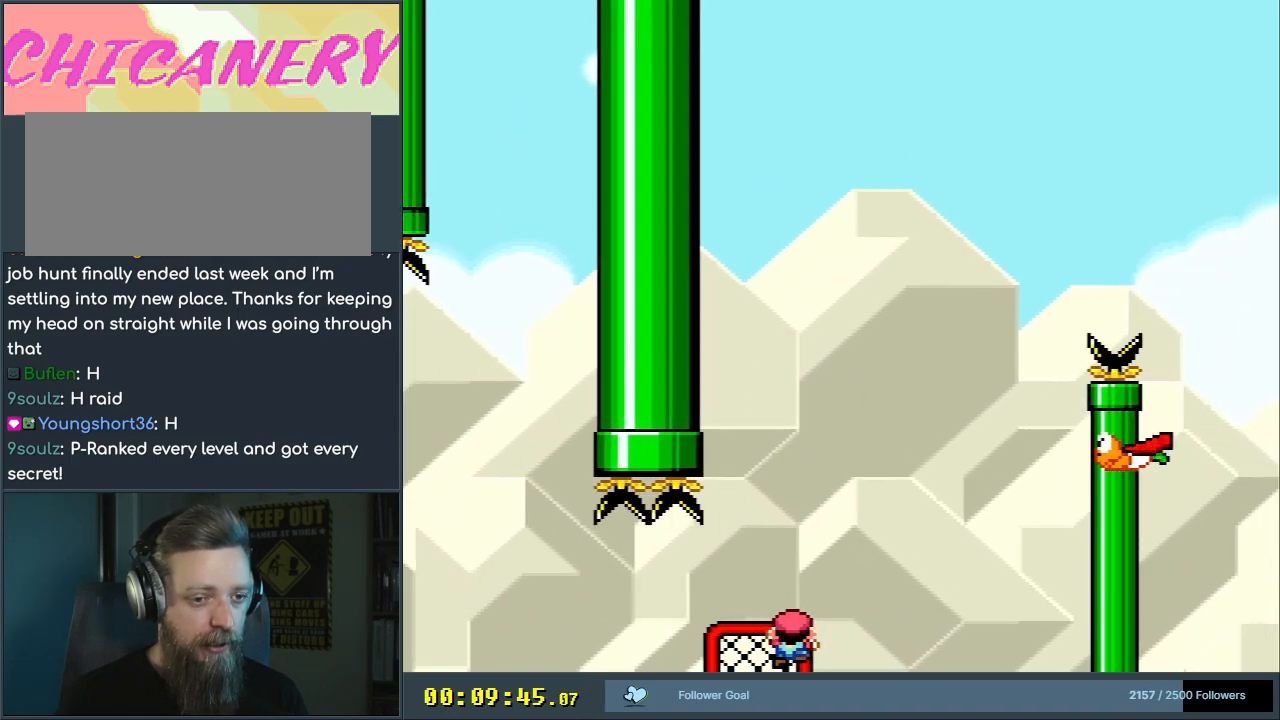
{"buttons": ["Y", "DPAD_RIGHT"], "events": [[167, "B", "down"], [167, "DPAD_RIGHT", "down"], [400, "DPAD_RIGHT", "up"], [433, "B", "up"], [500, "DPAD_RIGHT", "down"]]}
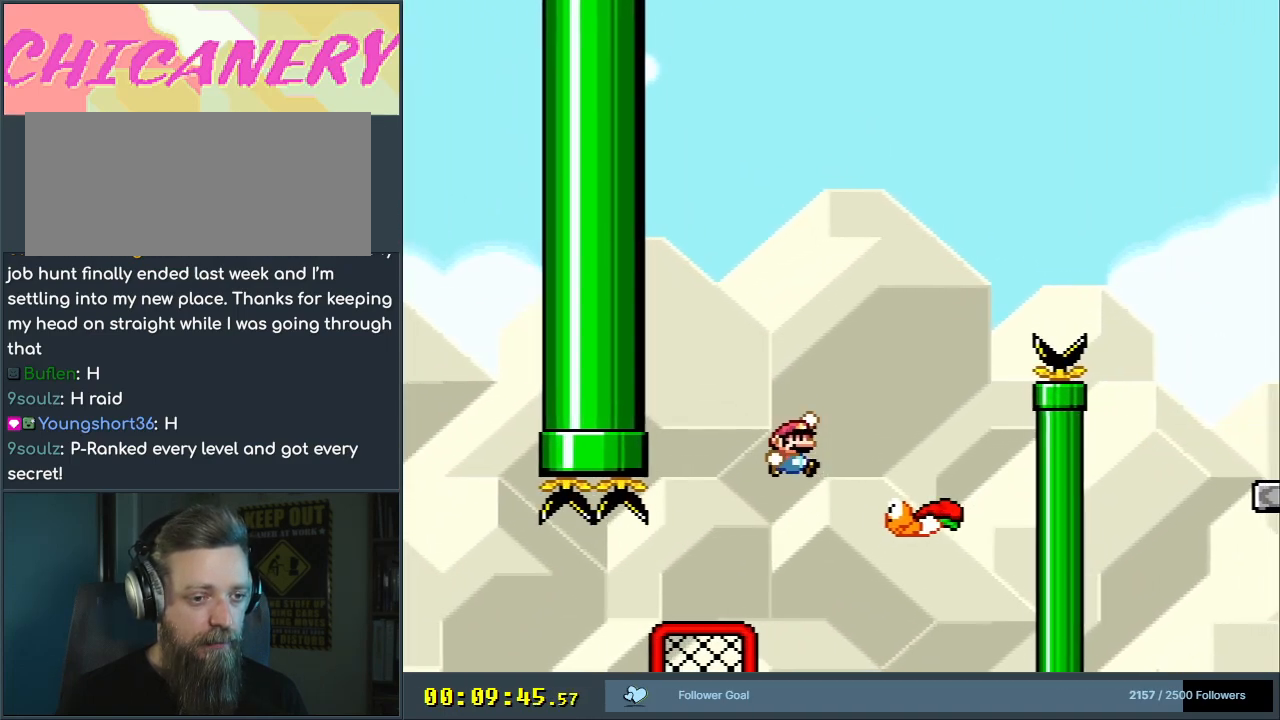
{"buttons": ["B", "Y", "DPAD_RIGHT"], "events": [[117, "B", "down"]]}
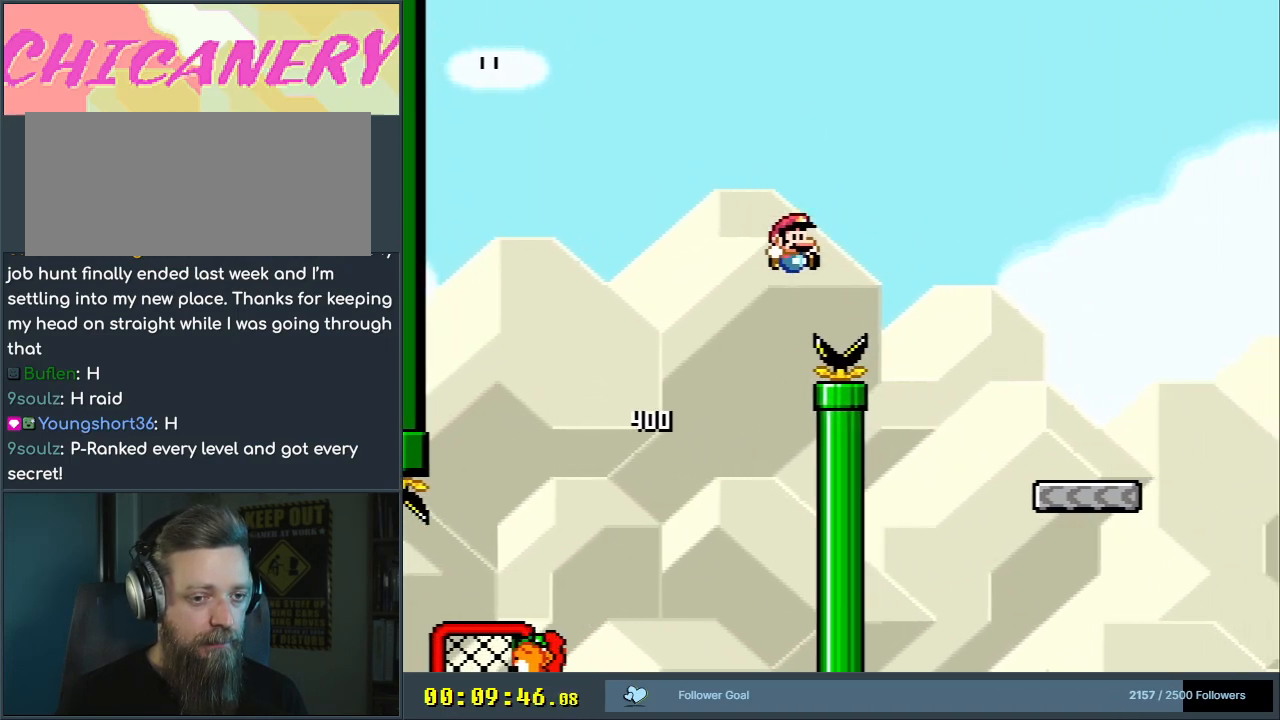
{"buttons": ["B", "Y", "DPAD_RIGHT"], "events": []}
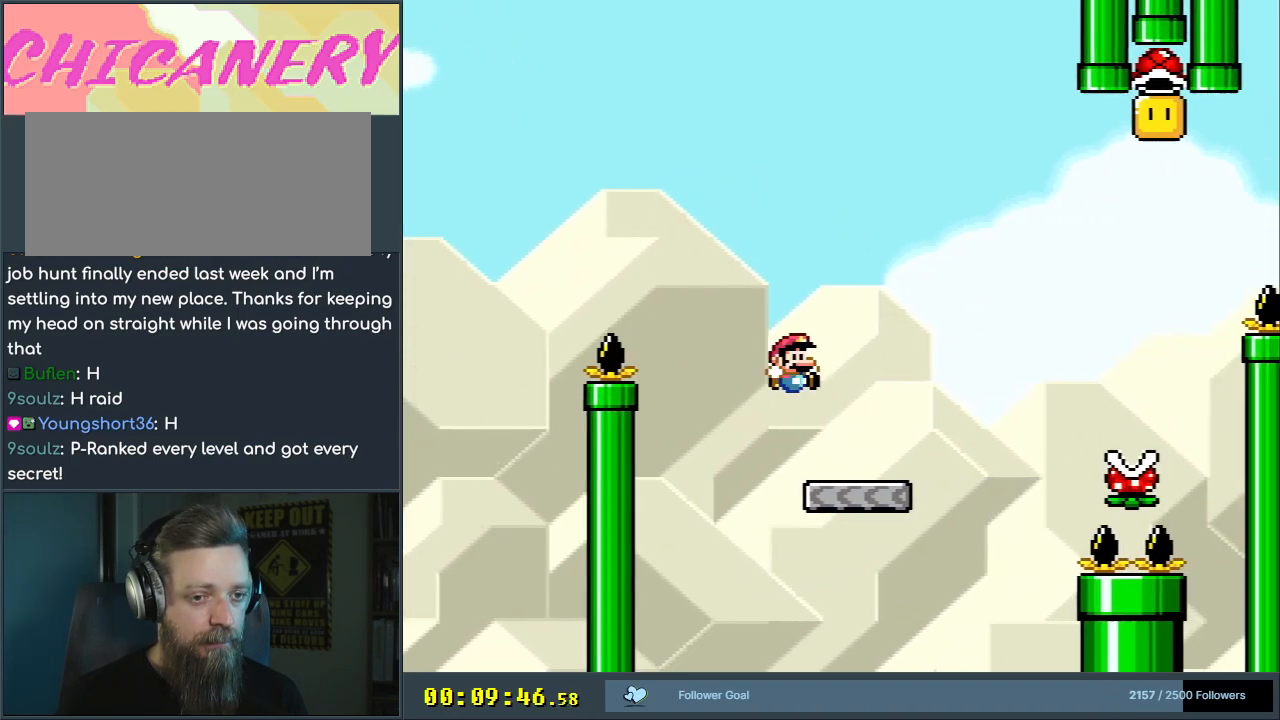
{"buttons": ["X", "DPAD_RIGHT"], "events": [[33, "B", "up"], [167, "X", "down"], [167, "Y", "up"], [233, "A", "down"], [350, "A", "up"]]}
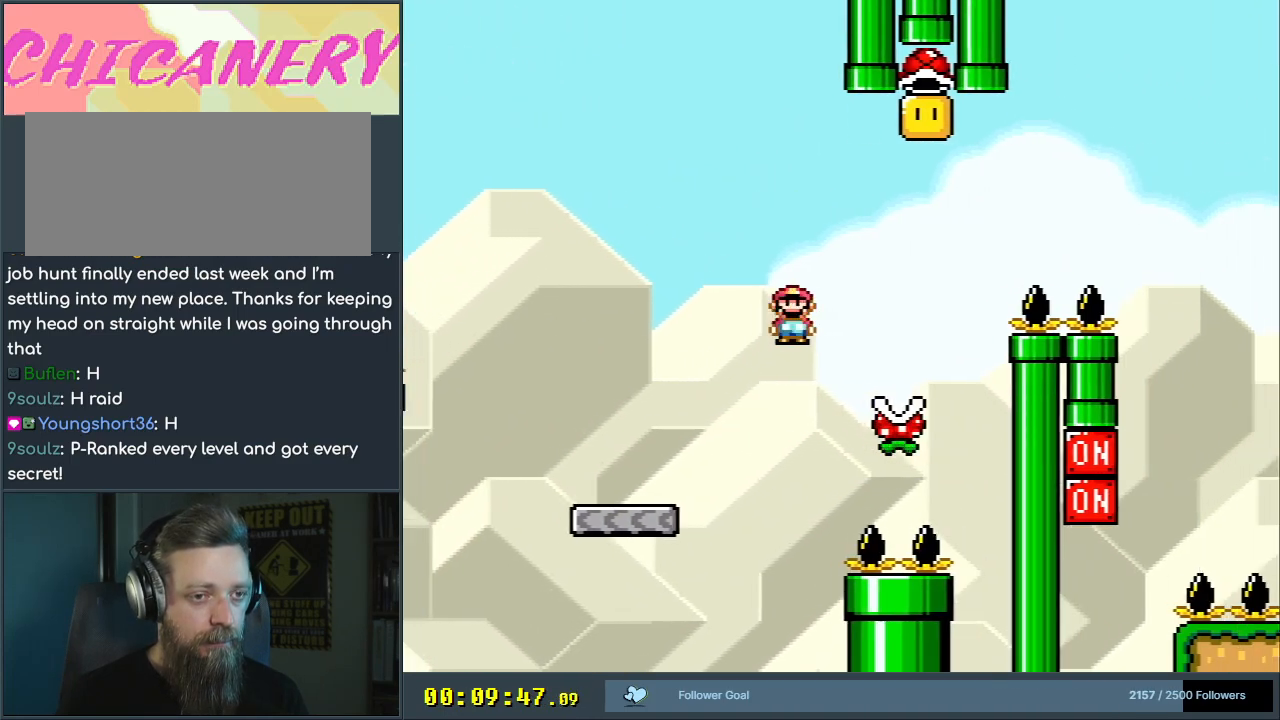
{"buttons": ["A", "X", "DPAD_LEFT"], "events": [[100, "A", "down"], [150, "DPAD_RIGHT", "up"], [317, "DPAD_LEFT", "down"]]}
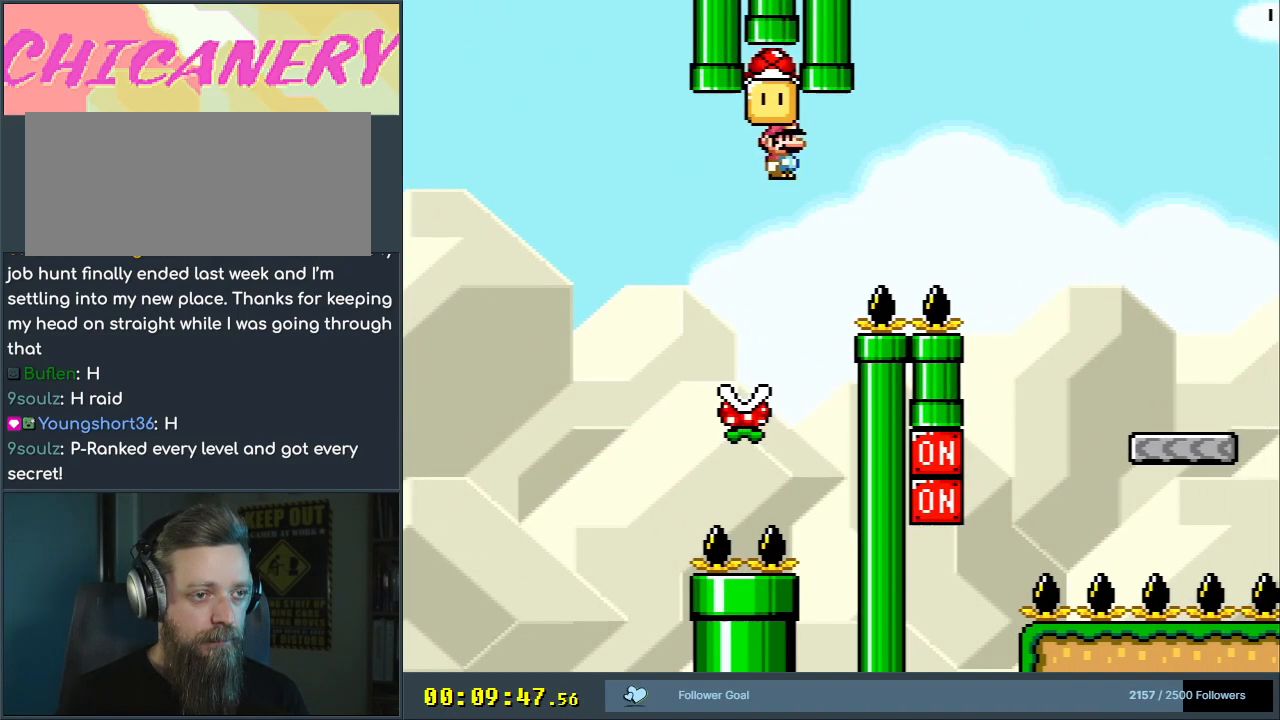
{"buttons": ["A", "X", "DPAD_RIGHT"], "events": [[67, "DPAD_LEFT", "up"], [100, "A", "up"], [283, "DPAD_RIGHT", "down"], [333, "A", "down"]]}
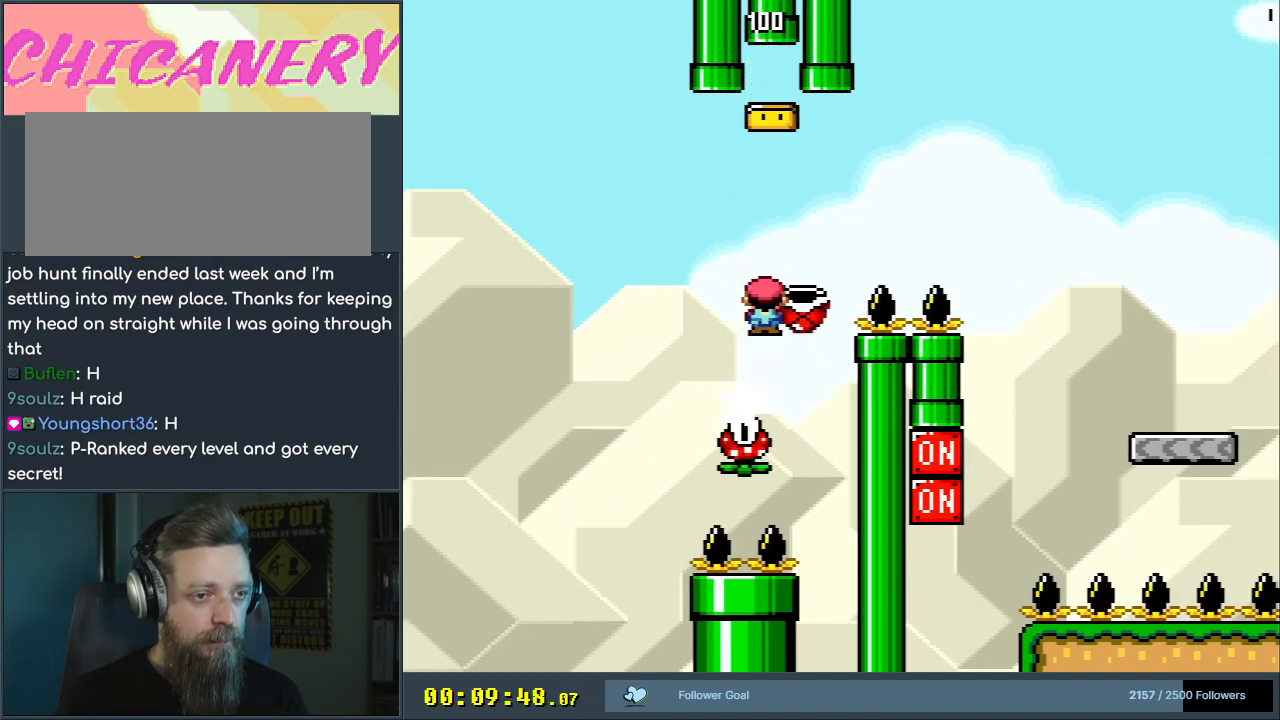
{"buttons": ["A", "X", "DPAD_RIGHT"], "events": []}
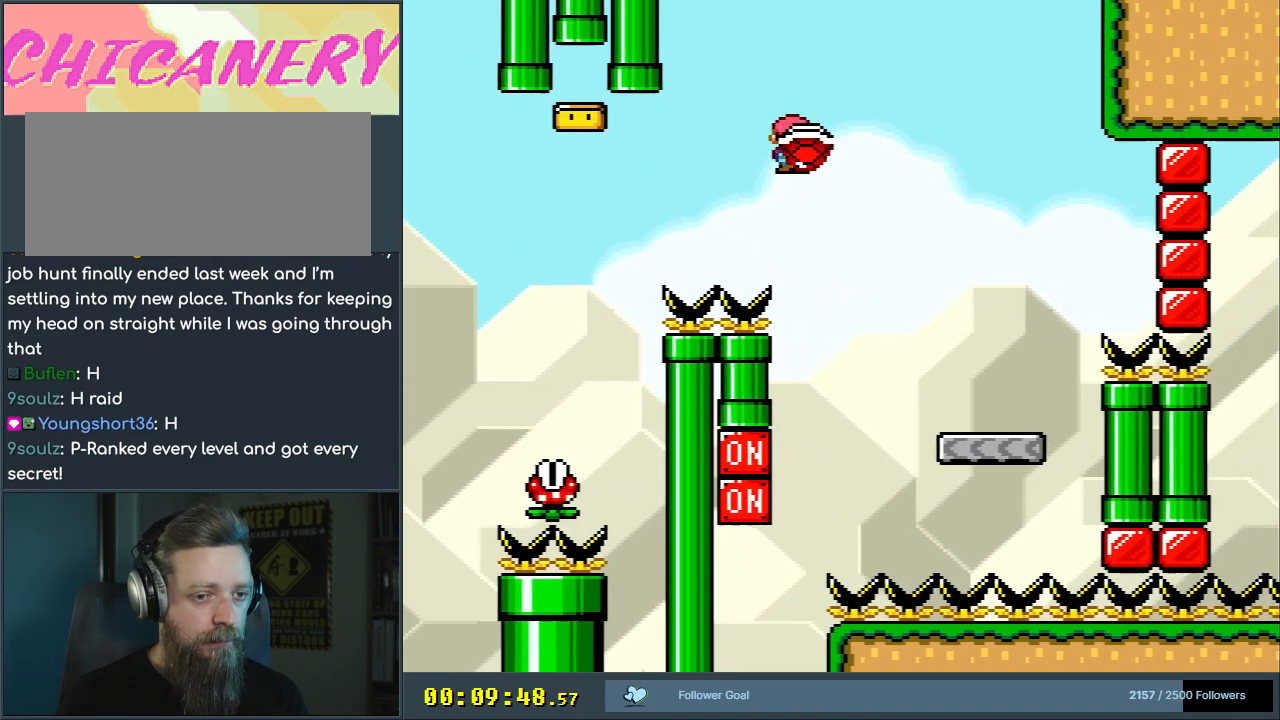
{"buttons": ["Y", "DPAD_LEFT"], "events": [[167, "A", "up"], [167, "Y", "down"], [217, "X", "up"], [317, "DPAD_RIGHT", "up"], [450, "DPAD_LEFT", "down"]]}
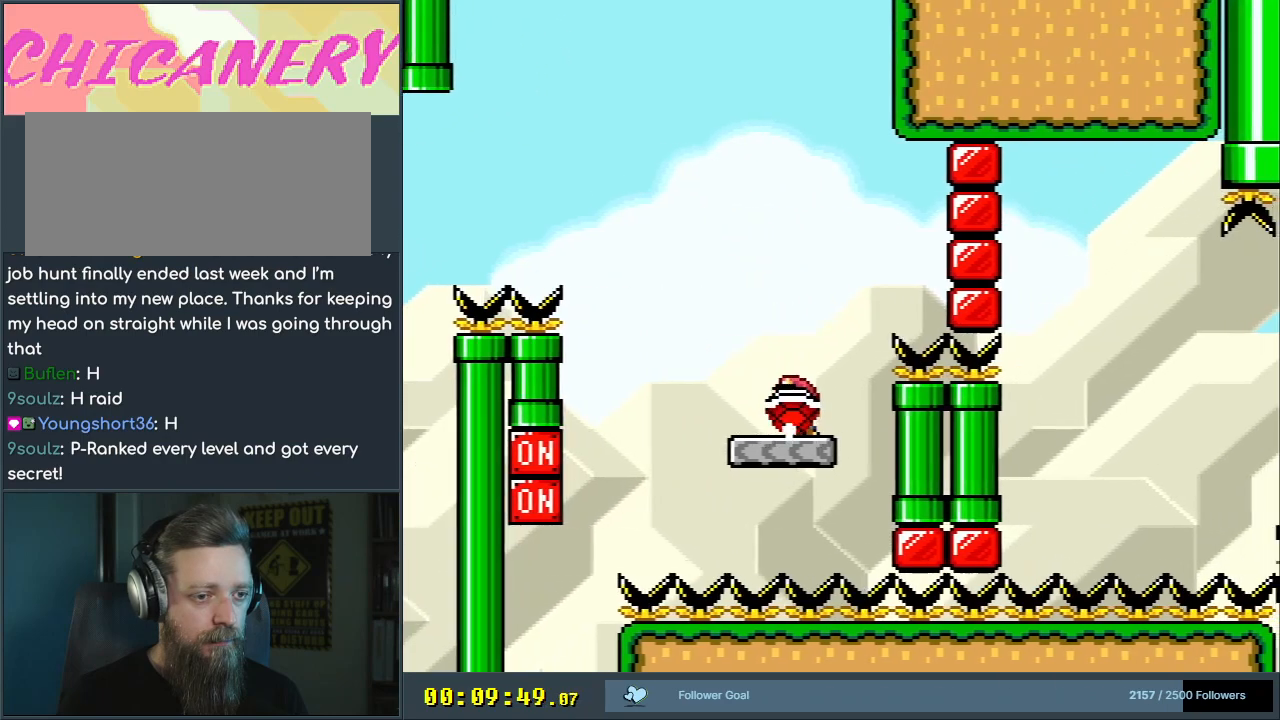
{"buttons": ["B", "Y", "DPAD_RIGHT"], "events": [[67, "Y", "up"], [167, "DPAD_LEFT", "up"], [167, "Y", "down"], [250, "DPAD_RIGHT", "down"], [433, "B", "down"]]}
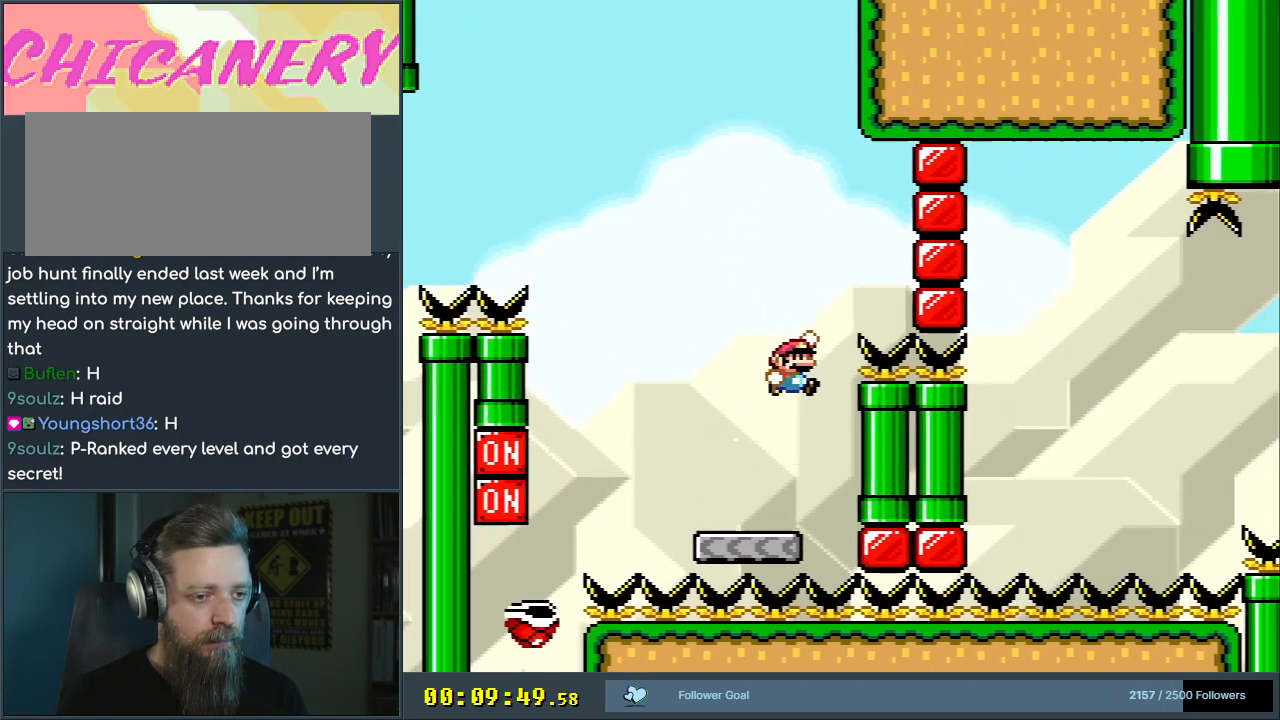
{"buttons": ["B", "Y"], "events": [[400, "DPAD_RIGHT", "up"]]}
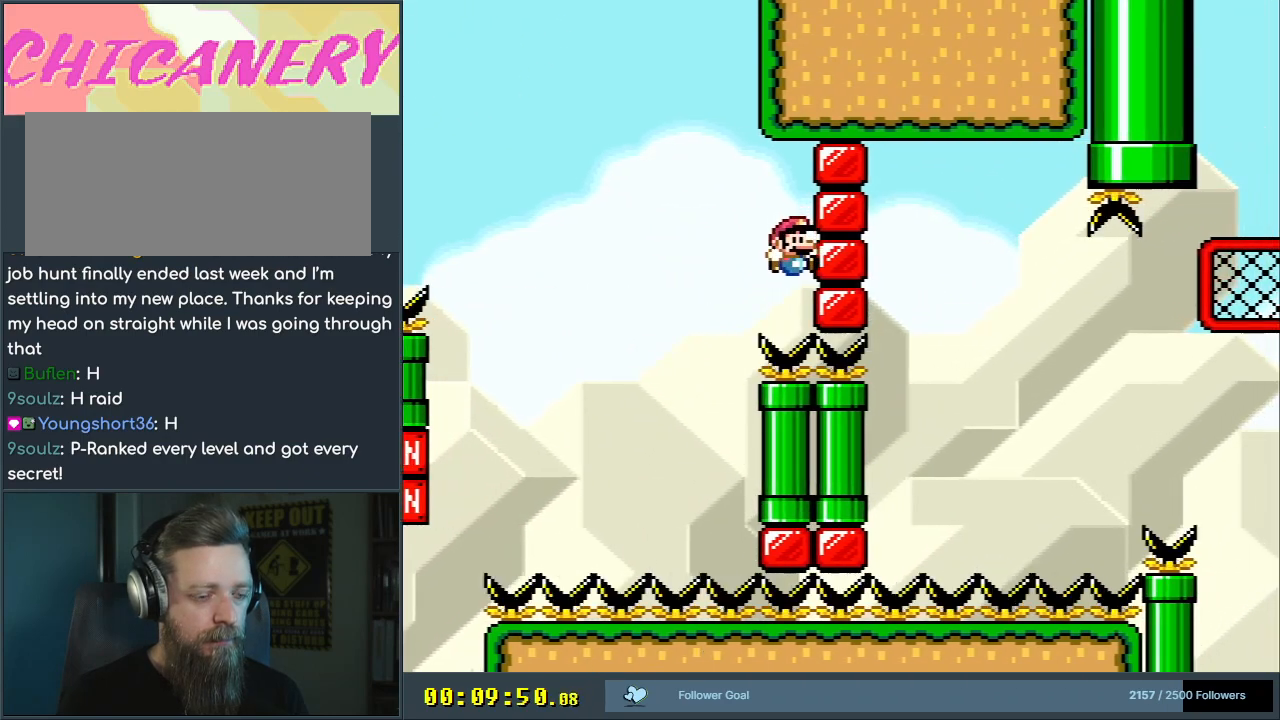
{"buttons": [], "events": [[133, "B", "up"], [167, "Y", "up"]]}
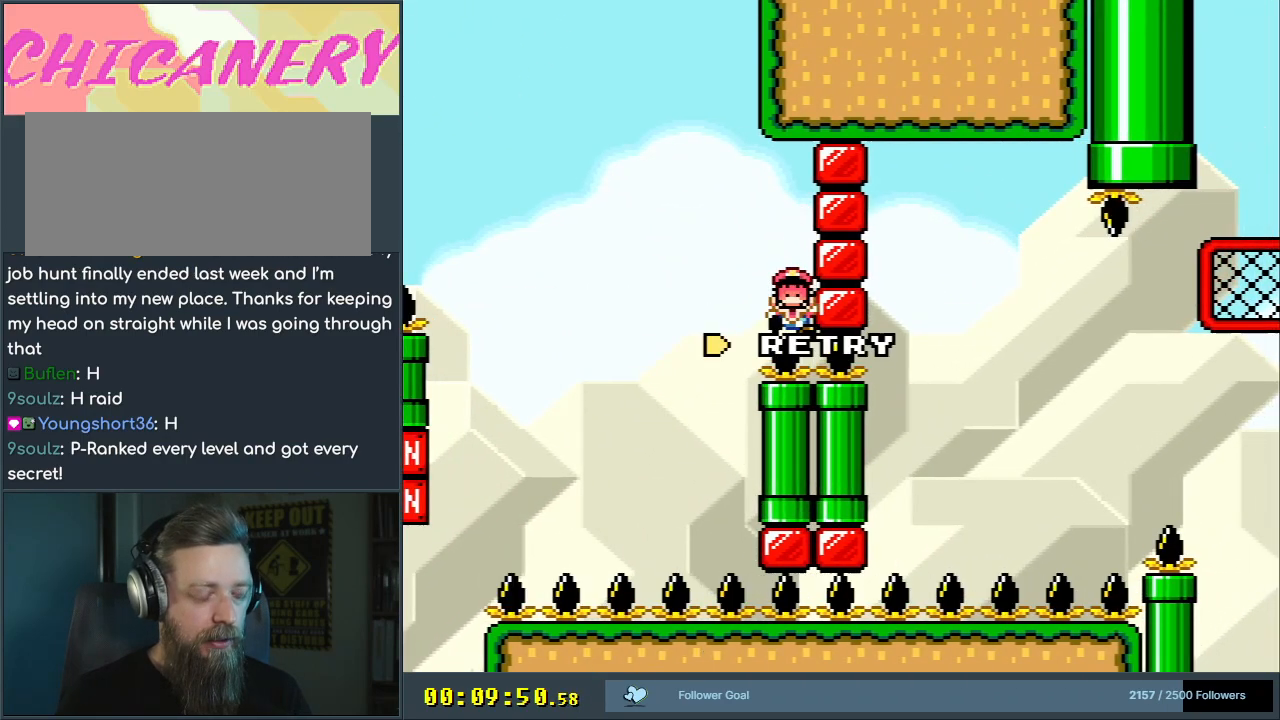
{"buttons": [], "events": []}
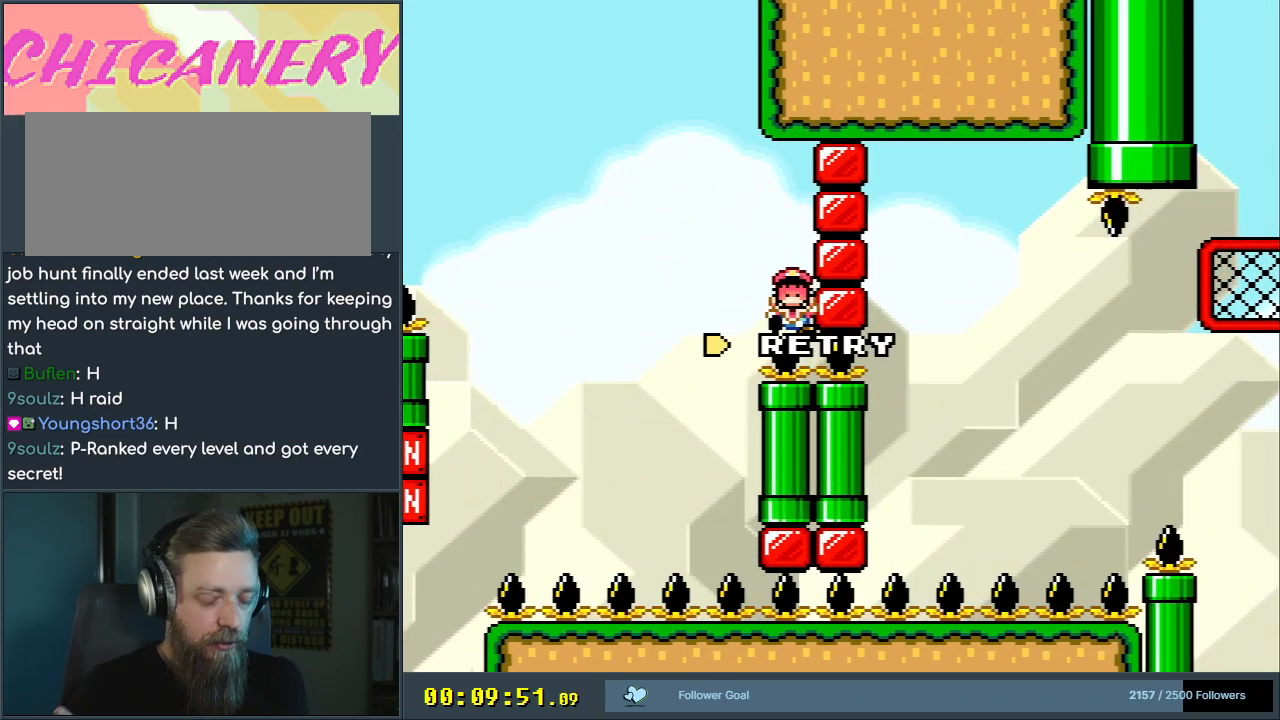
{"buttons": [], "events": []}
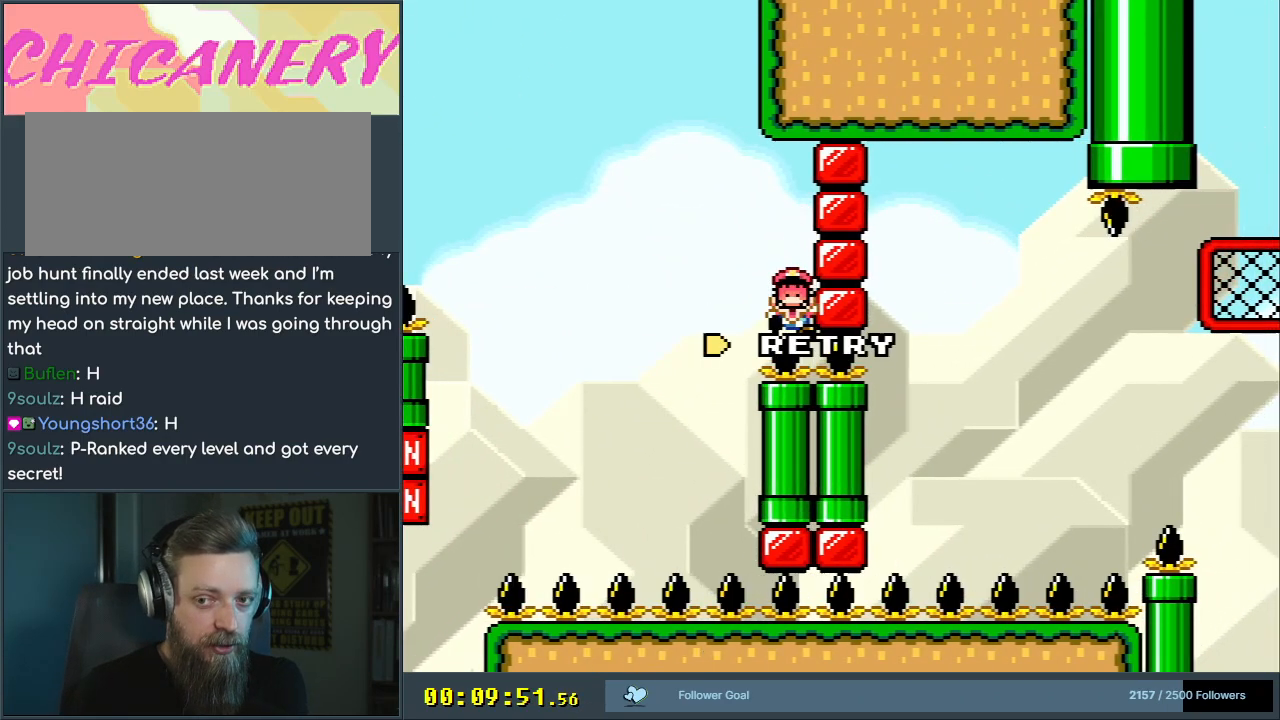
{"buttons": [], "events": []}
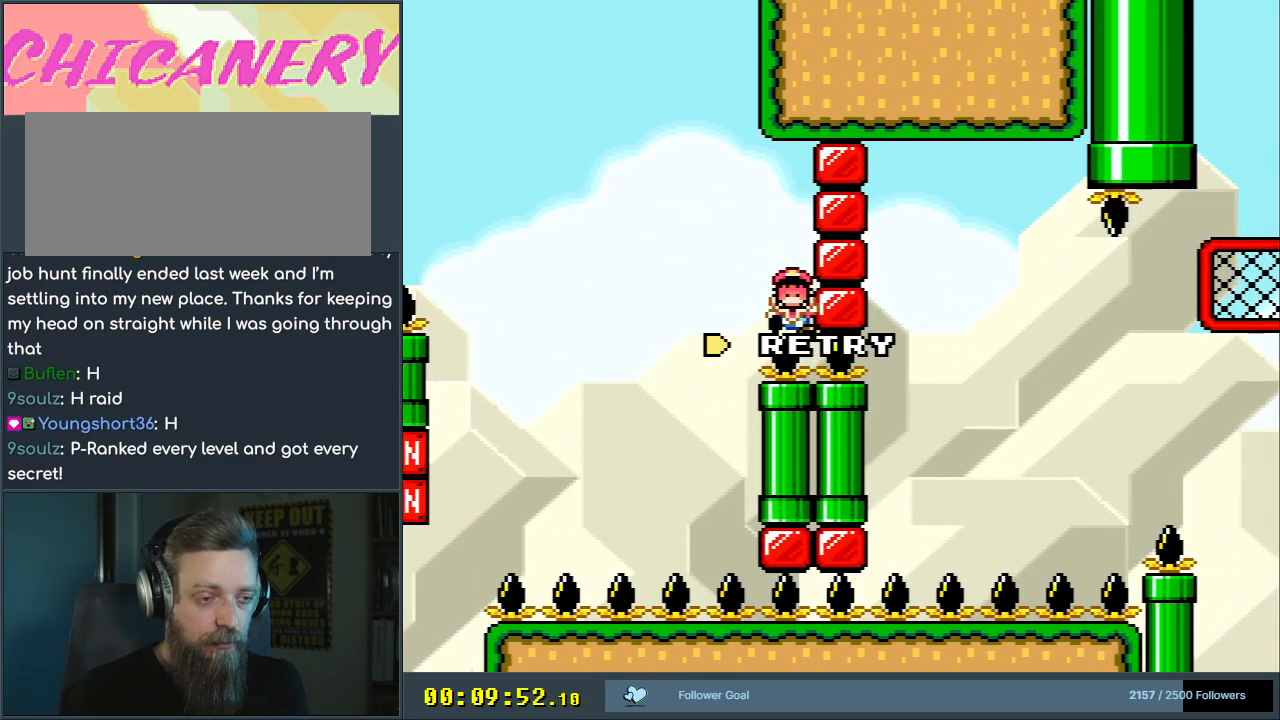
{"buttons": ["A"], "events": [[300, "A", "down"], [400, "A", "up"], [483, "A", "down"]]}
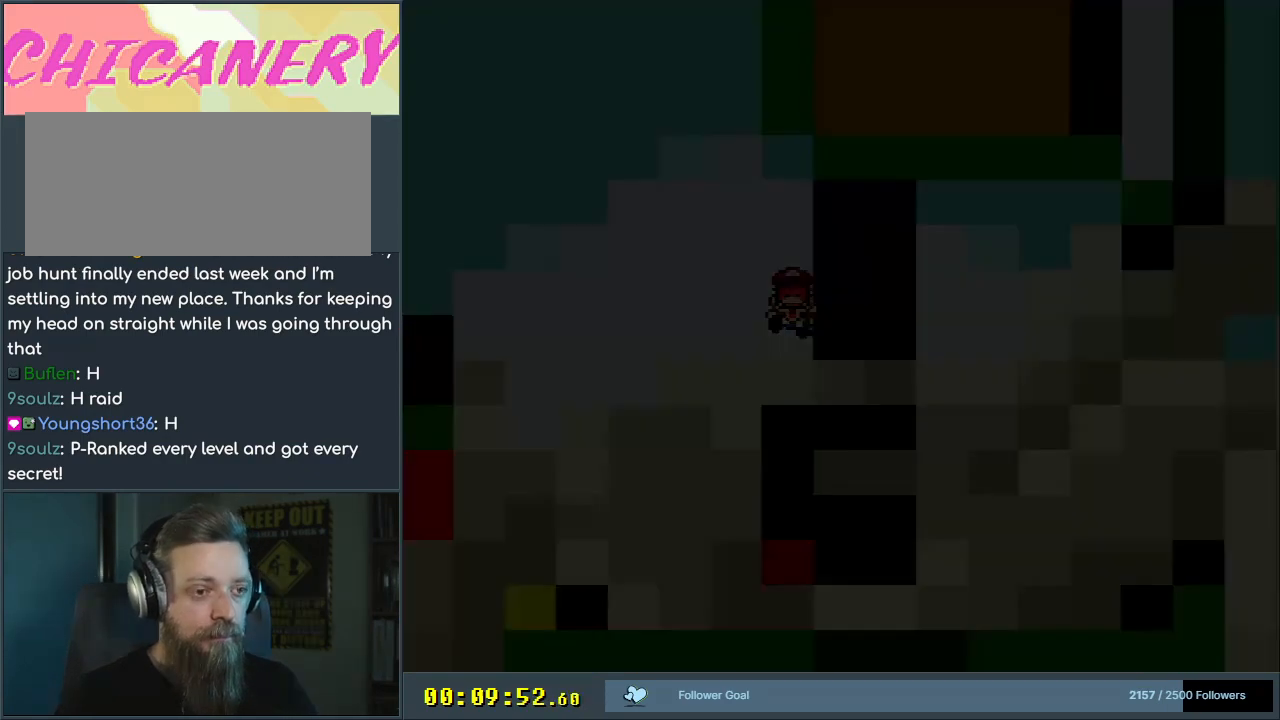
{"buttons": ["A", "X", "DPAD_RIGHT"], "events": [[100, "A", "up"], [100, "X", "down"], [217, "DPAD_RIGHT", "down"], [267, "A", "down"]]}
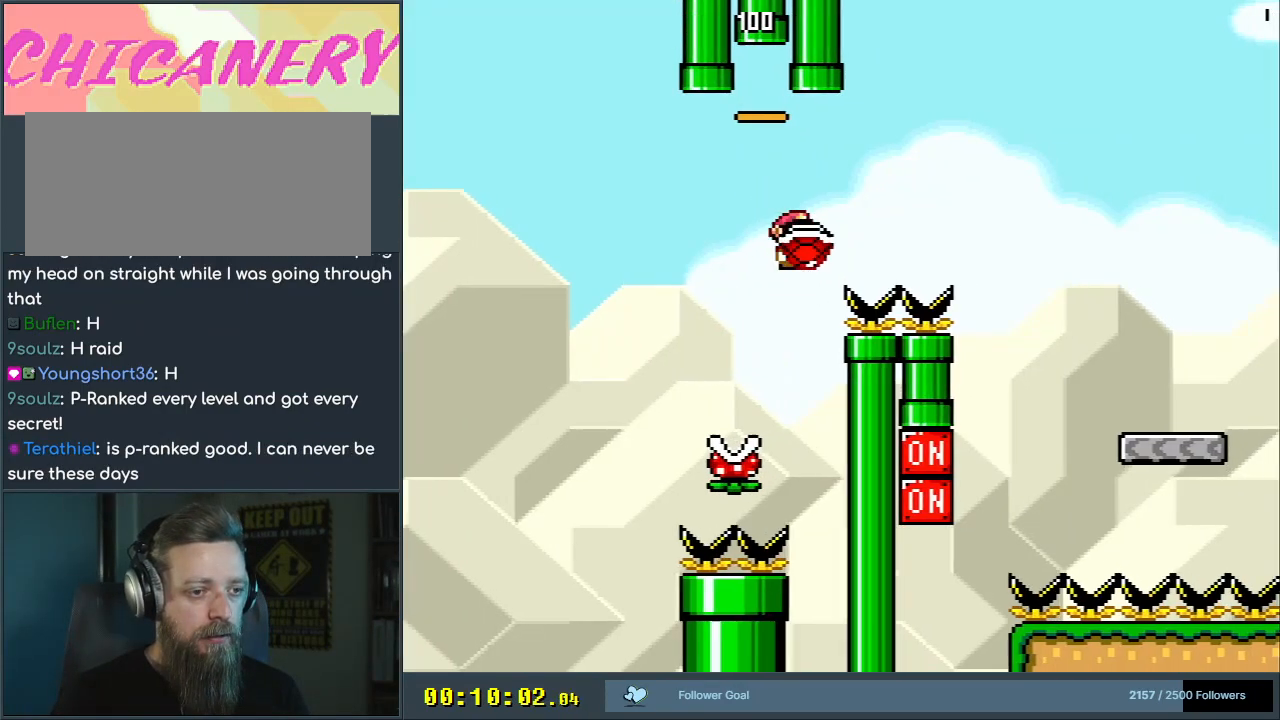
{"buttons": ["A", "X", "DPAD_RIGHT"], "events": []}
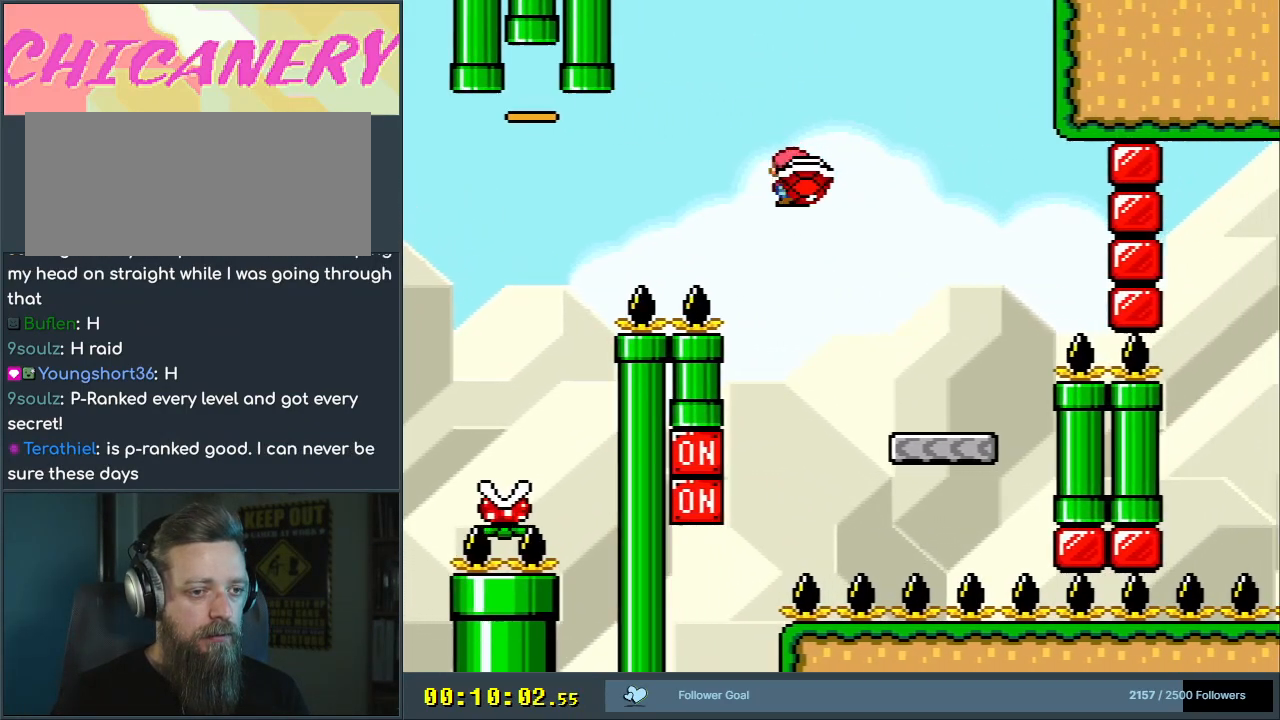
{"buttons": ["Y", "DPAD_LEFT"], "events": [[117, "B", "down"], [183, "A", "up"], [183, "DPAD_RIGHT", "up"], [183, "Y", "down"], [200, "B", "up"], [217, "X", "up"], [350, "DPAD_LEFT", "down"]]}
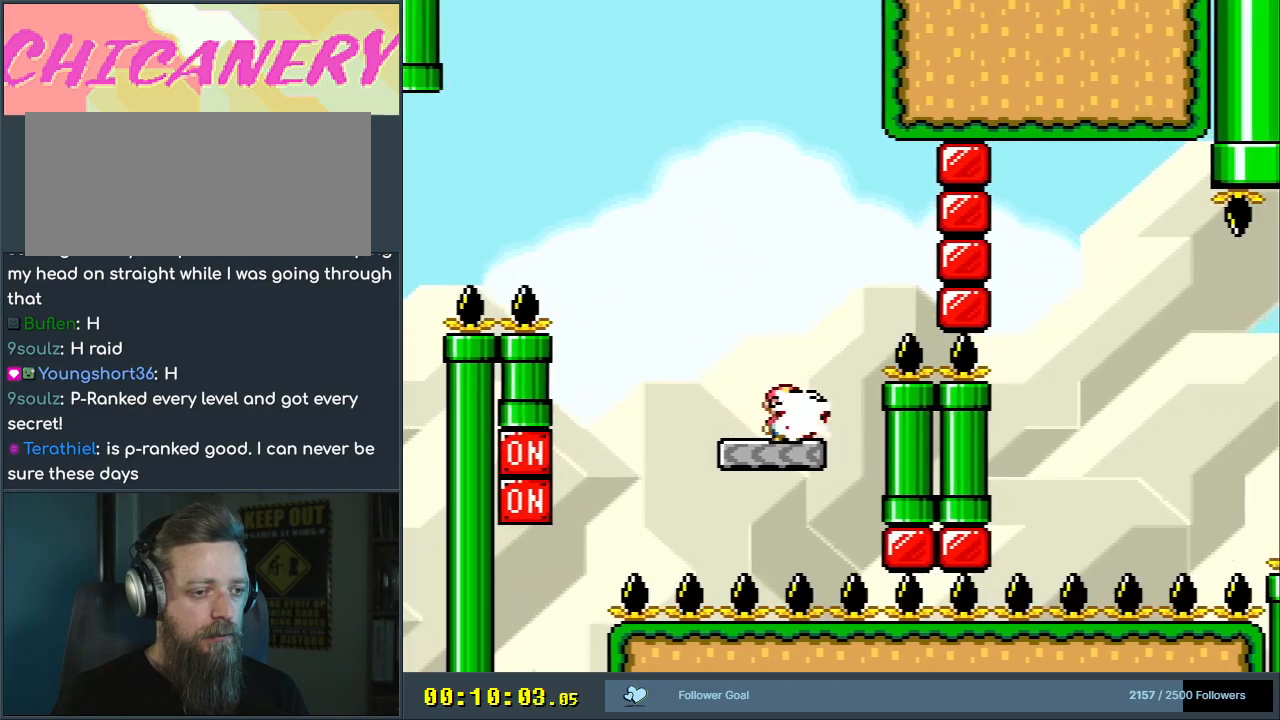
{"buttons": ["B", "Y"], "events": [[33, "B", "down"], [67, "DPAD_LEFT", "up"], [67, "Y", "up"], [183, "DPAD_RIGHT", "down"], [183, "DPAD_UP", "down"], [217, "DPAD_UP", "up"], [217, "Y", "down"], [333, "DPAD_RIGHT", "up"]]}